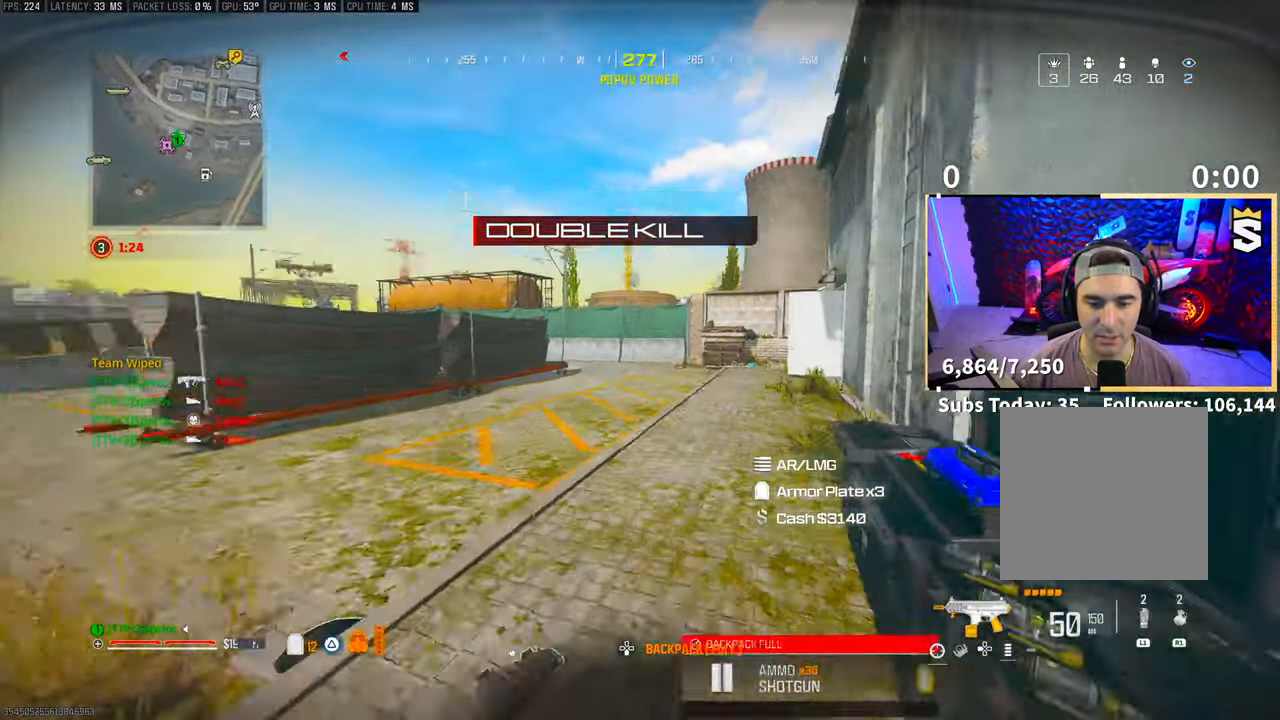
Gameplay with a controller (PlayStation layout); each line is a JSON object with the inputs held at the frame after it. "events" lists button and stick changes between this image and that frame as [ms after this image, input, new state], when the widget could be followed in between. Not read: HOME.
{"buttons": [], "left_stick": "center", "right_stick": "center", "events": [[50, "L3", "up"], [100, "right_stick", "right"], [250, "left_stick", "center"], [283, "SQUARE", "down"], [300, "right_stick", "center"], [350, "SQUARE", "up"]]}
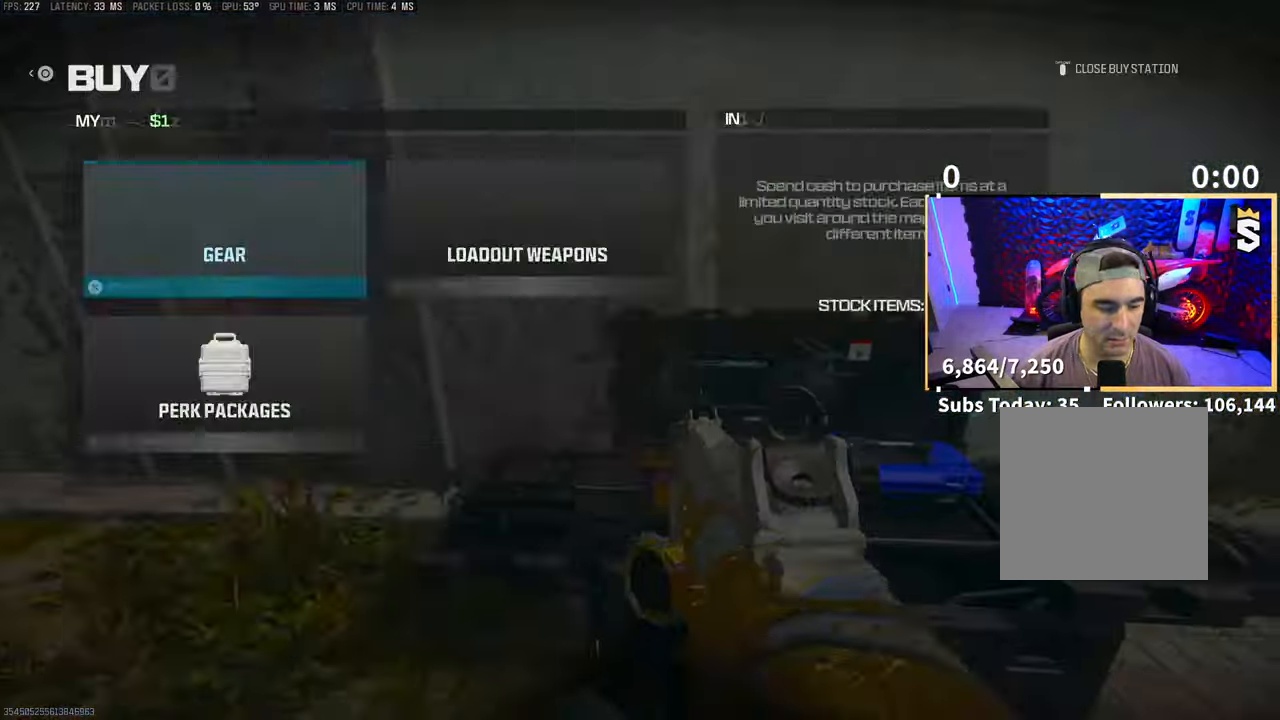
{"buttons": ["CROSS"], "left_stick": "center", "right_stick": "center", "events": [[100, "CROSS", "down"], [150, "CROSS", "up"], [283, "DPAD_DOWN", "down"], [383, "DPAD_DOWN", "up"], [450, "CROSS", "down"]]}
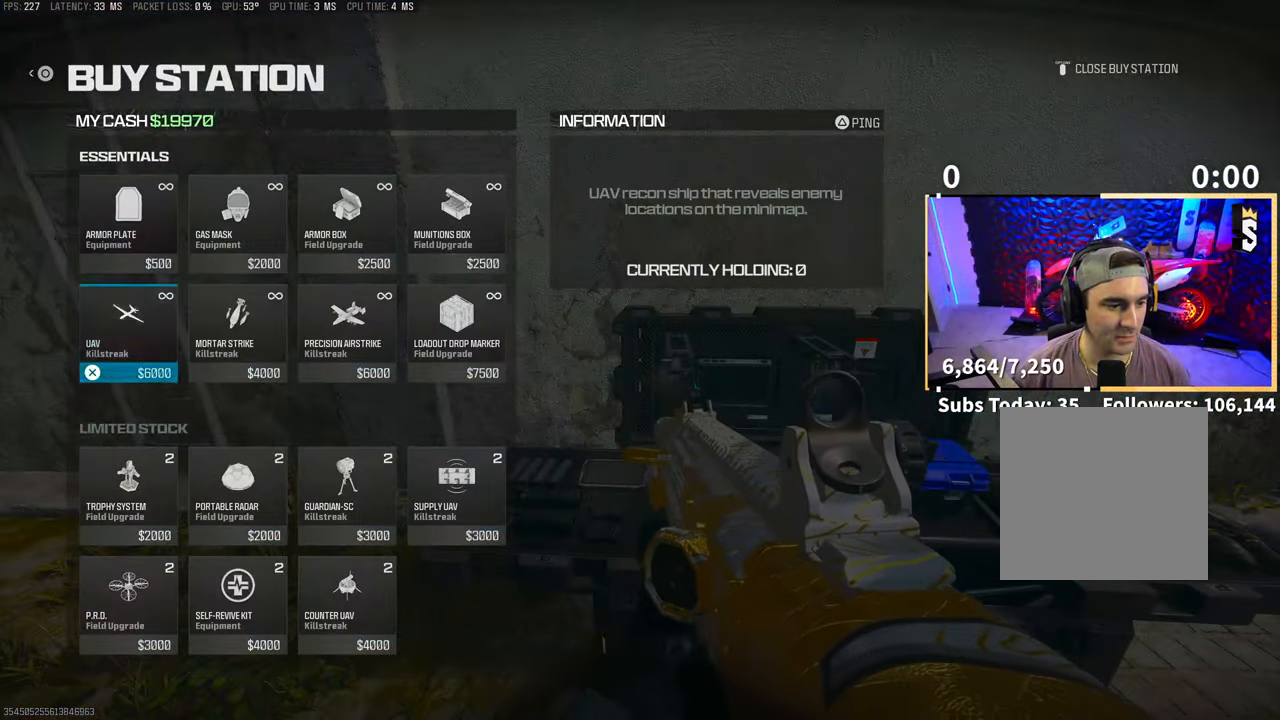
{"buttons": [], "left_stick": "center", "right_stick": "center"}
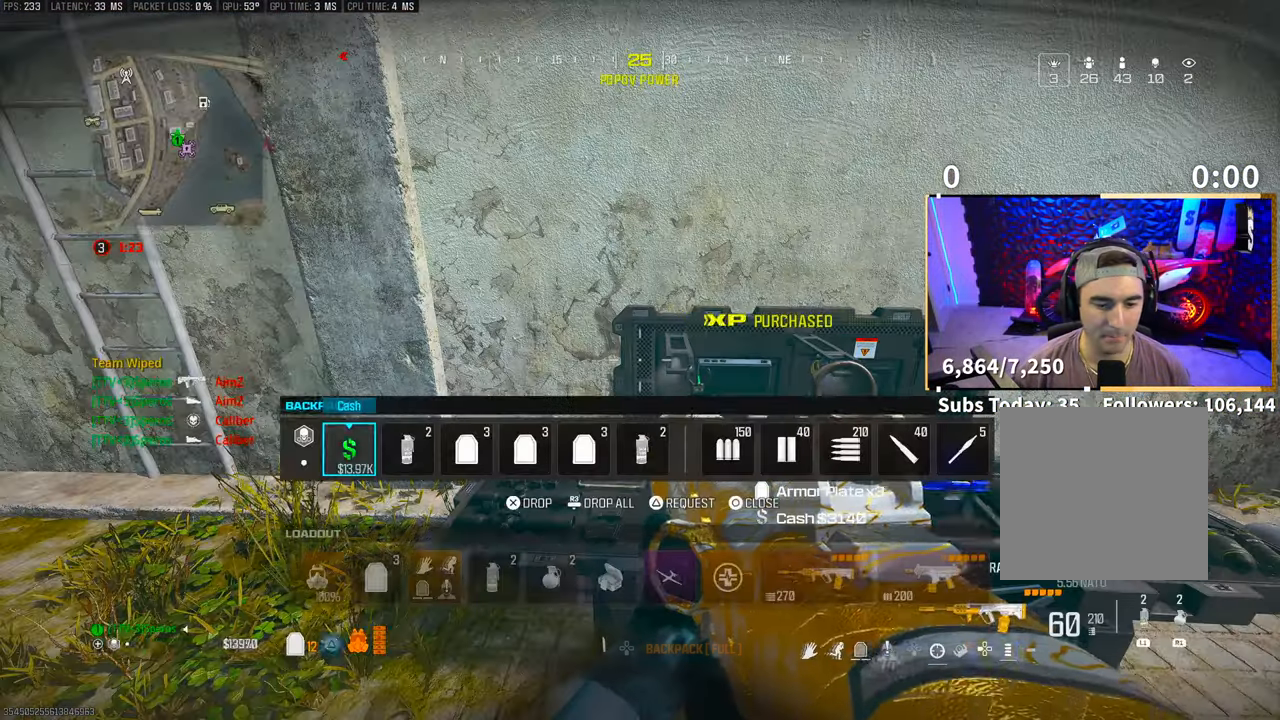
{"buttons": [], "left_stick": "center", "right_stick": "center", "events": [[100, "left_stick", "down"], [200, "CROSS", "down"], [250, "left_stick", "center"], [333, "CROSS", "up"], [383, "DPAD_RIGHT", "down"], [450, "DPAD_RIGHT", "up"]]}
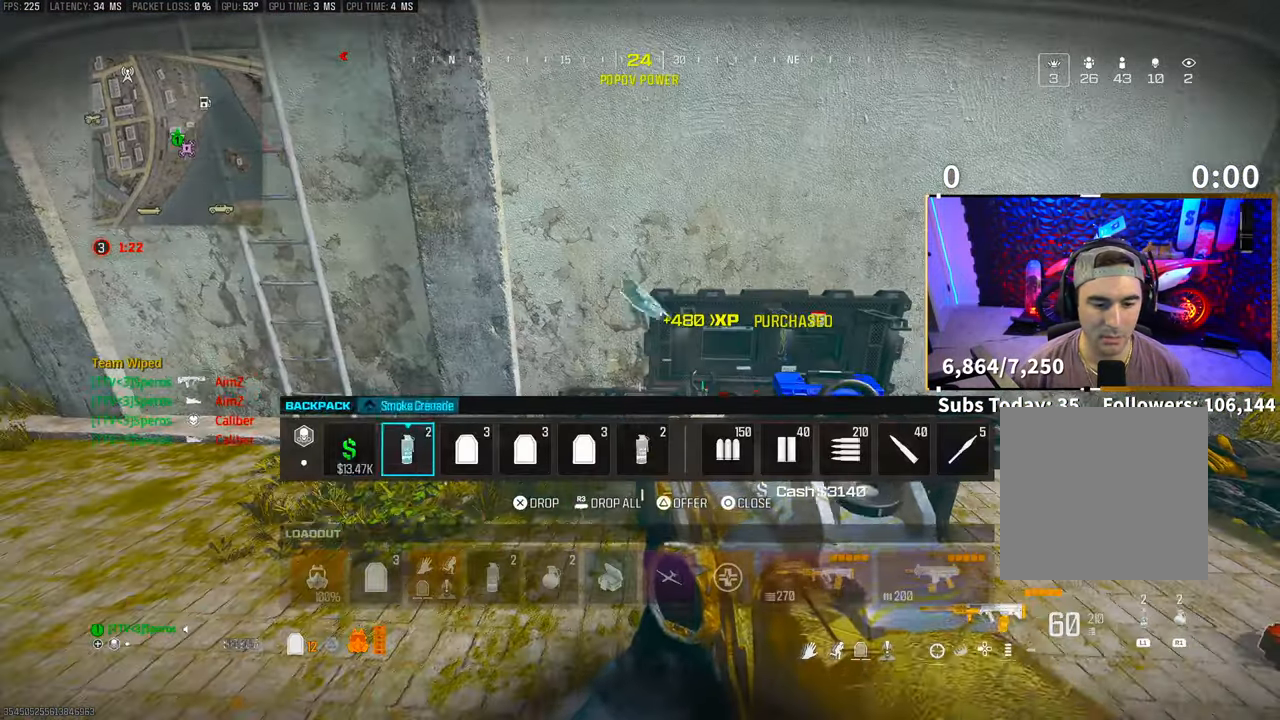
{"buttons": [], "left_stick": "center", "right_stick": "center", "events": [[50, "DPAD_RIGHT", "down"], [150, "DPAD_RIGHT", "up"], [250, "DPAD_RIGHT", "down"], [333, "DPAD_RIGHT", "up"], [400, "DPAD_RIGHT", "down"], [483, "DPAD_RIGHT", "up"]]}
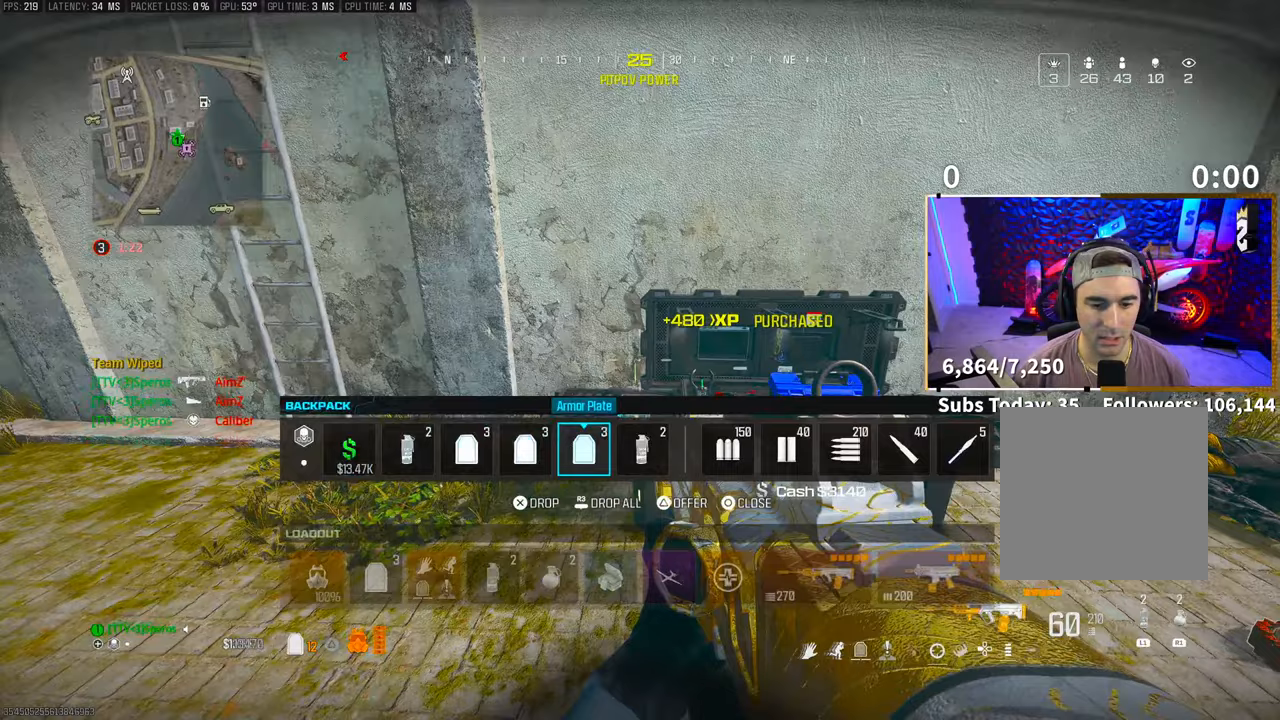
{"buttons": [], "left_stick": "center", "right_stick": "center", "events": [[50, "DPAD_RIGHT", "down"], [183, "DPAD_RIGHT", "up"], [200, "R3", "down"], [250, "R3", "up"], [400, "CIRCLE", "down"], [400, "left_stick", "up-left"], [450, "CIRCLE", "up"], [500, "left_stick", "center"]]}
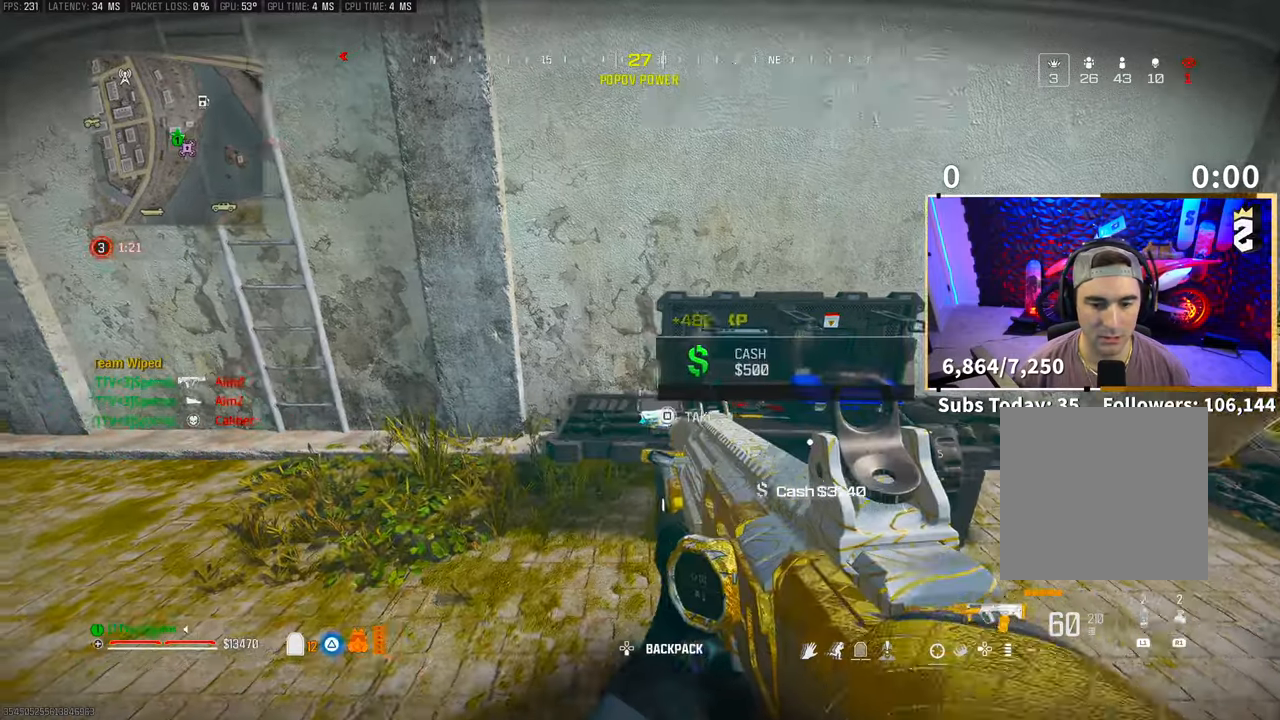
{"buttons": [], "left_stick": "center", "right_stick": "center", "events": [[33, "SQUARE", "down"], [100, "SQUARE", "up"], [100, "left_stick", "right"], [300, "left_stick", "center"], [400, "SQUARE", "down"], [500, "SQUARE", "up"]]}
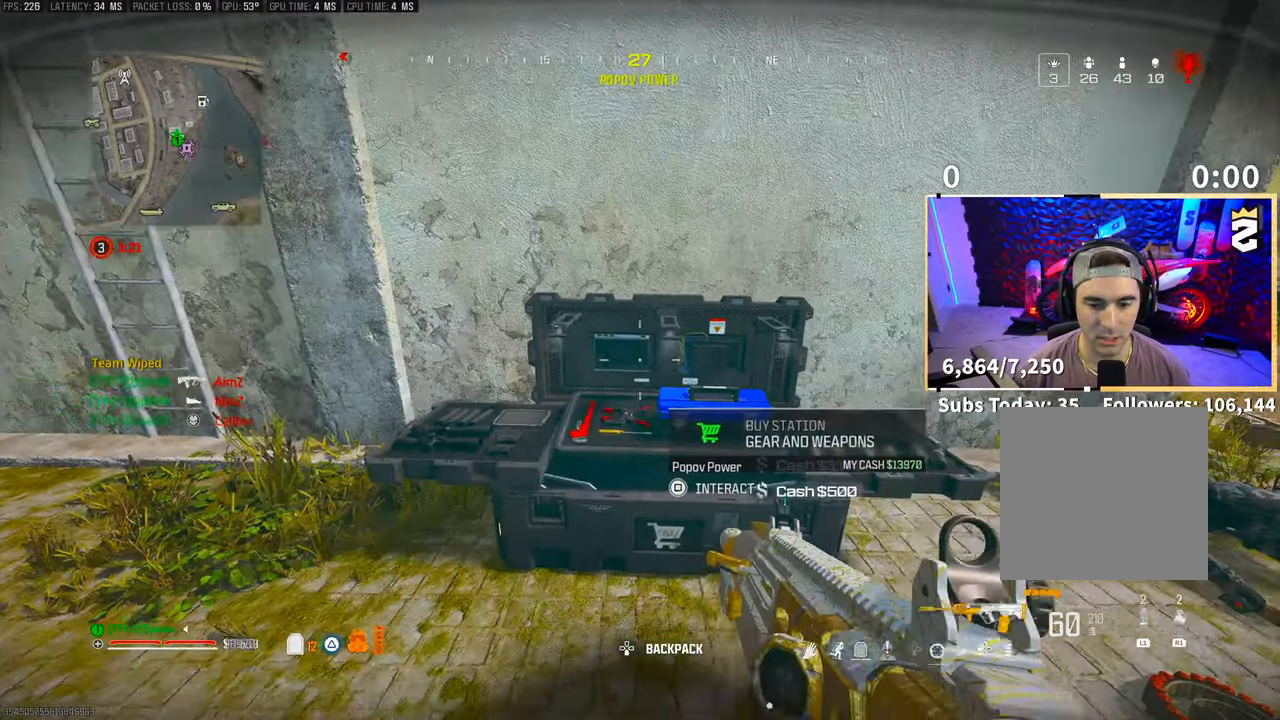
{"buttons": ["DPAD_RIGHT"], "left_stick": "center", "right_stick": "center", "events": [[150, "CROSS", "down"], [233, "CROSS", "up"], [333, "DPAD_UP", "down"], [400, "DPAD_UP", "up"], [500, "DPAD_RIGHT", "down"]]}
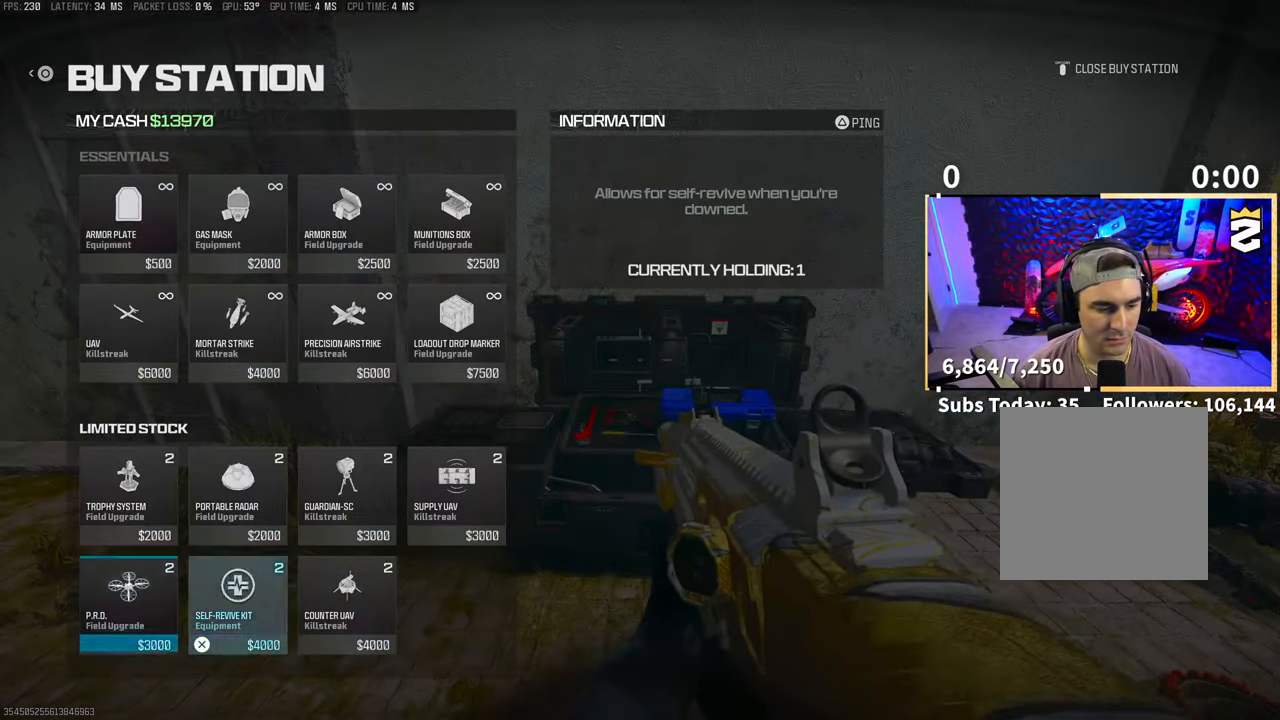
{"buttons": [], "left_stick": "center", "right_stick": "center", "events": [[133, "DPAD_RIGHT", "up"], [150, "CROSS", "down"], [250, "CROSS", "up"], [400, "DPAD_UP", "down"], [483, "DPAD_UP", "up"]]}
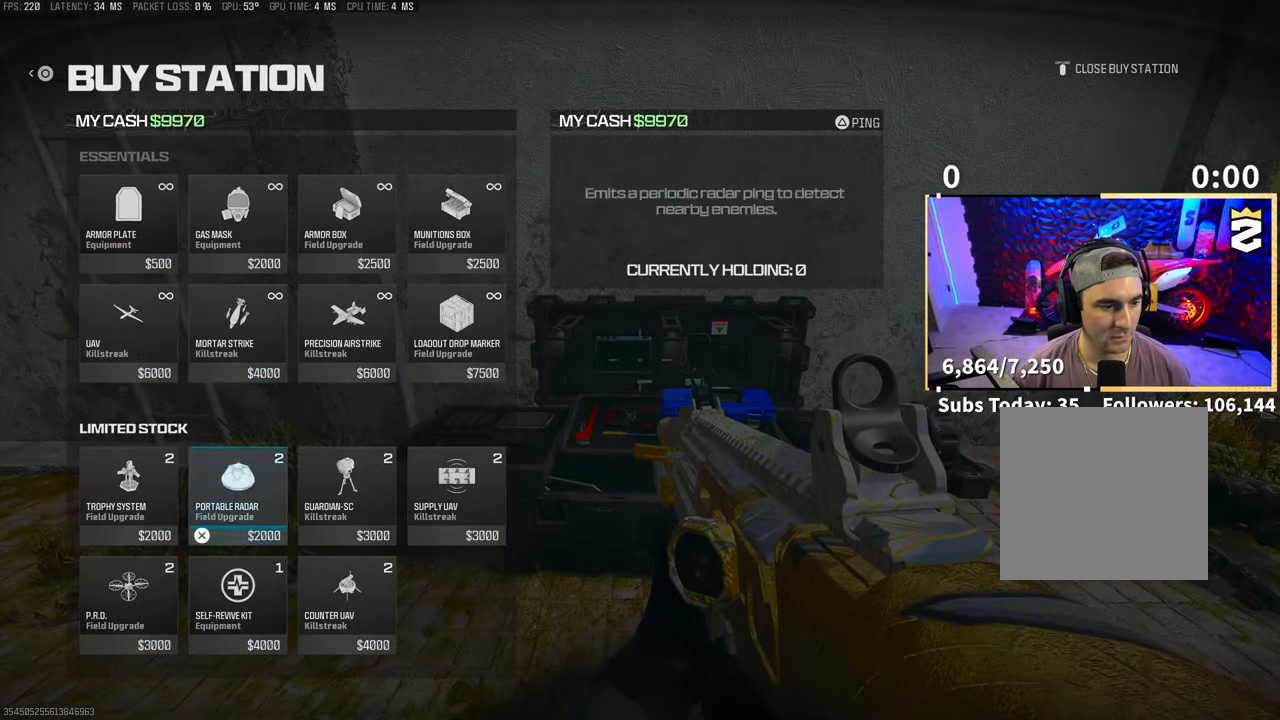
{"buttons": ["CROSS", "L2"], "left_stick": "center", "right_stick": "center"}
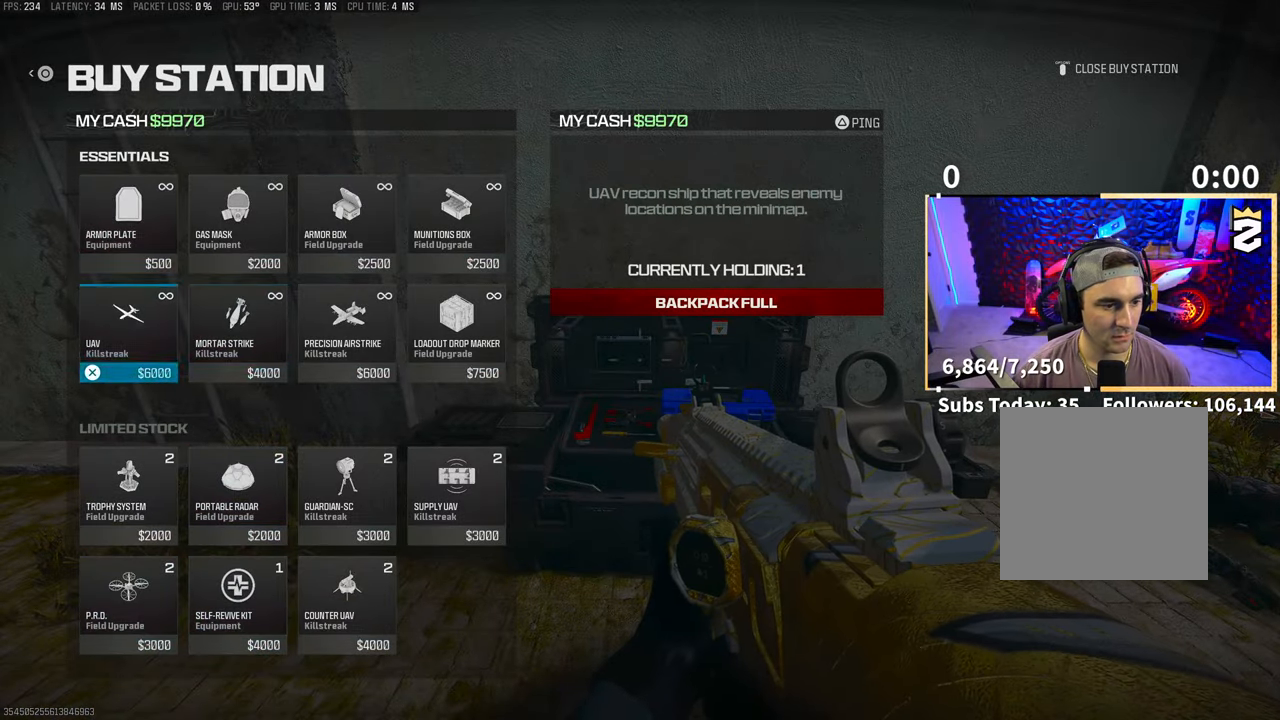
{"buttons": [], "left_stick": "center", "right_stick": "left", "events": [[33, "CROSS", "up"], [150, "CIRCLE", "down"], [200, "CIRCLE", "up"], [250, "CIRCLE", "down"], [250, "L2", "up"], [333, "CIRCLE", "up"], [333, "DPAD_DOWN", "down"], [400, "DPAD_DOWN", "up"], [500, "right_stick", "left"]]}
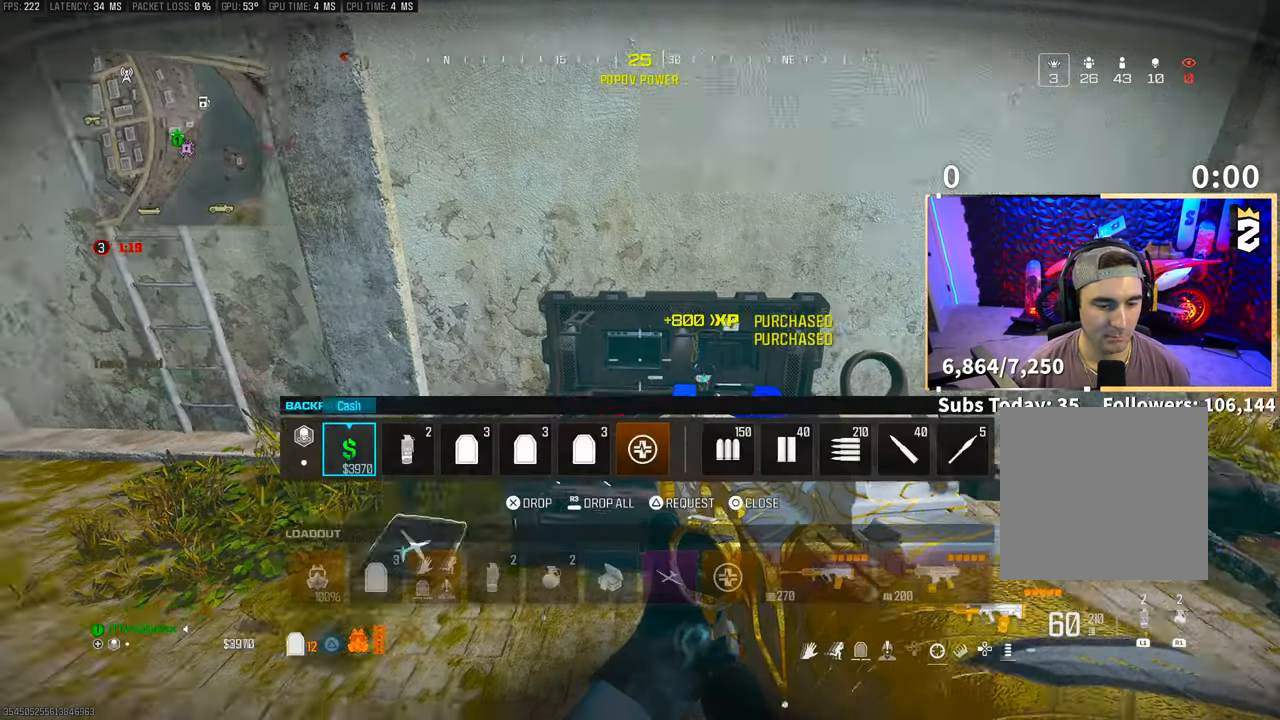
{"buttons": ["DPAD_RIGHT"], "left_stick": "center", "right_stick": "center", "events": [[183, "right_stick", "center"], [500, "DPAD_RIGHT", "down"]]}
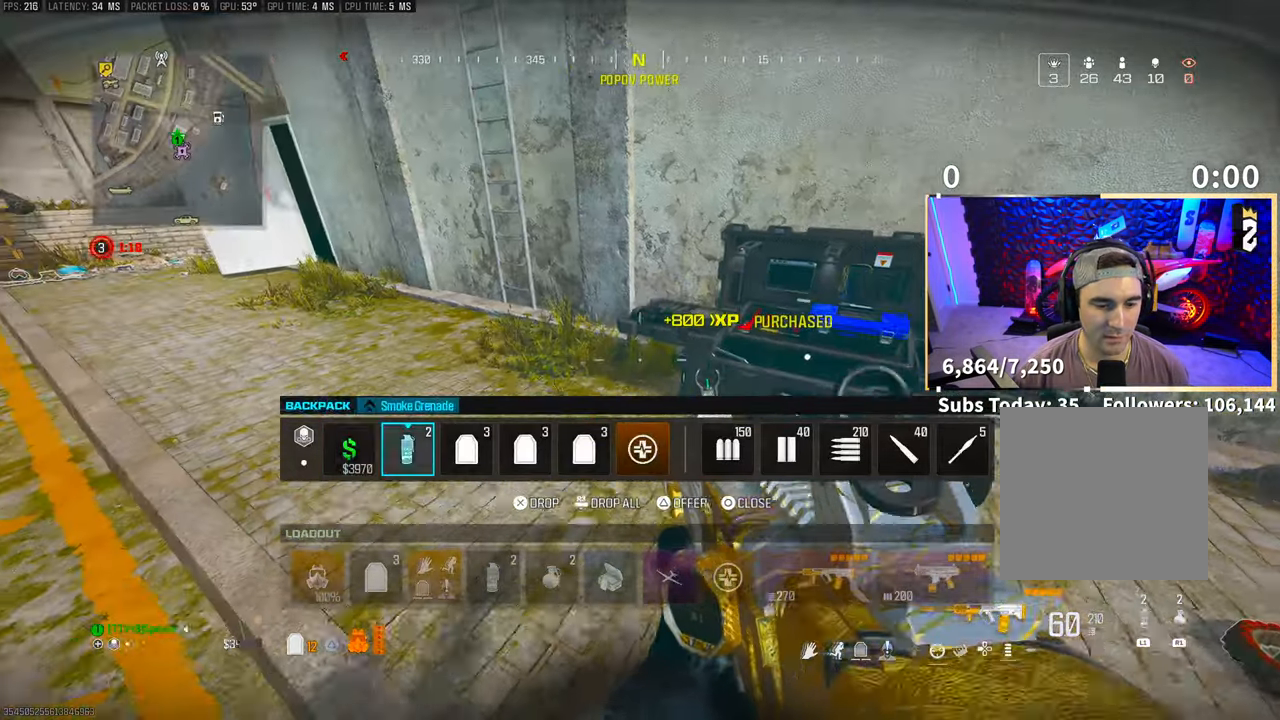
{"buttons": [], "left_stick": "center", "right_stick": "center", "events": [[100, "DPAD_RIGHT", "up"], [200, "DPAD_RIGHT", "down"], [300, "DPAD_RIGHT", "up"], [300, "R3", "down"], [400, "R3", "up"]]}
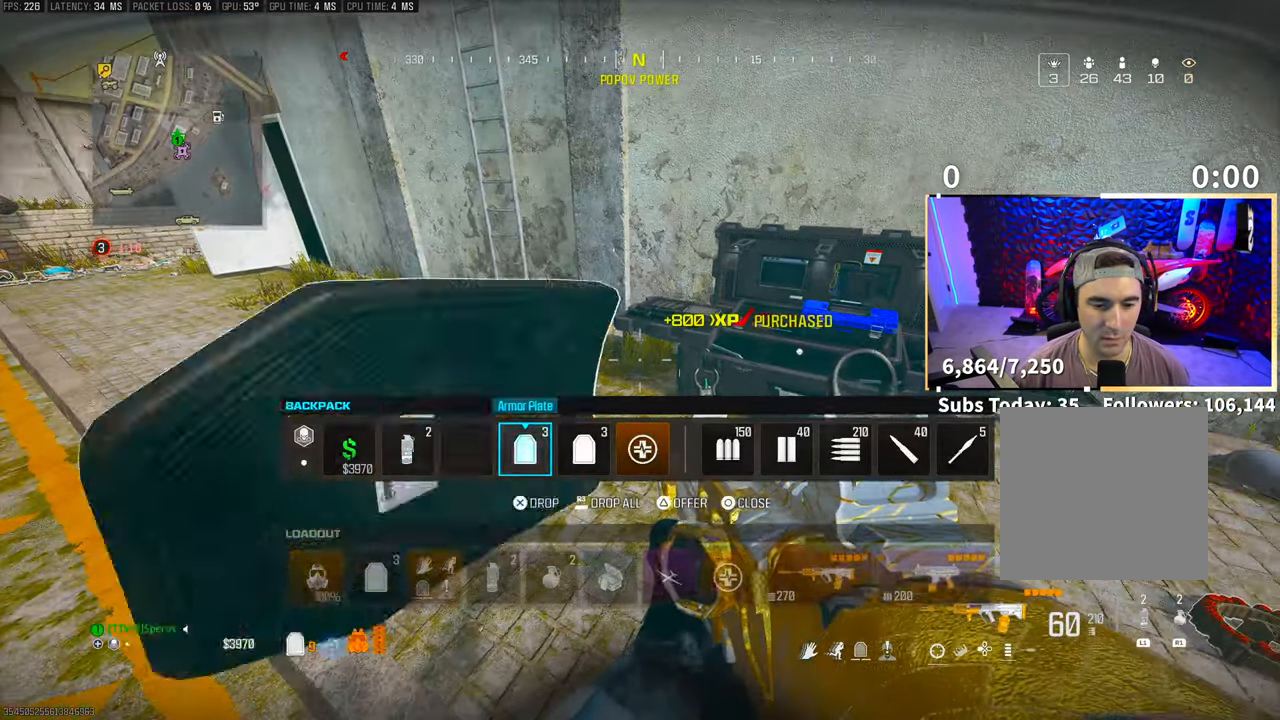
{"buttons": ["CROSS"], "left_stick": "center", "right_stick": "center", "events": [[33, "CIRCLE", "down"], [100, "CIRCLE", "up"], [200, "SQUARE", "down"], [250, "SQUARE", "up"], [483, "CROSS", "down"]]}
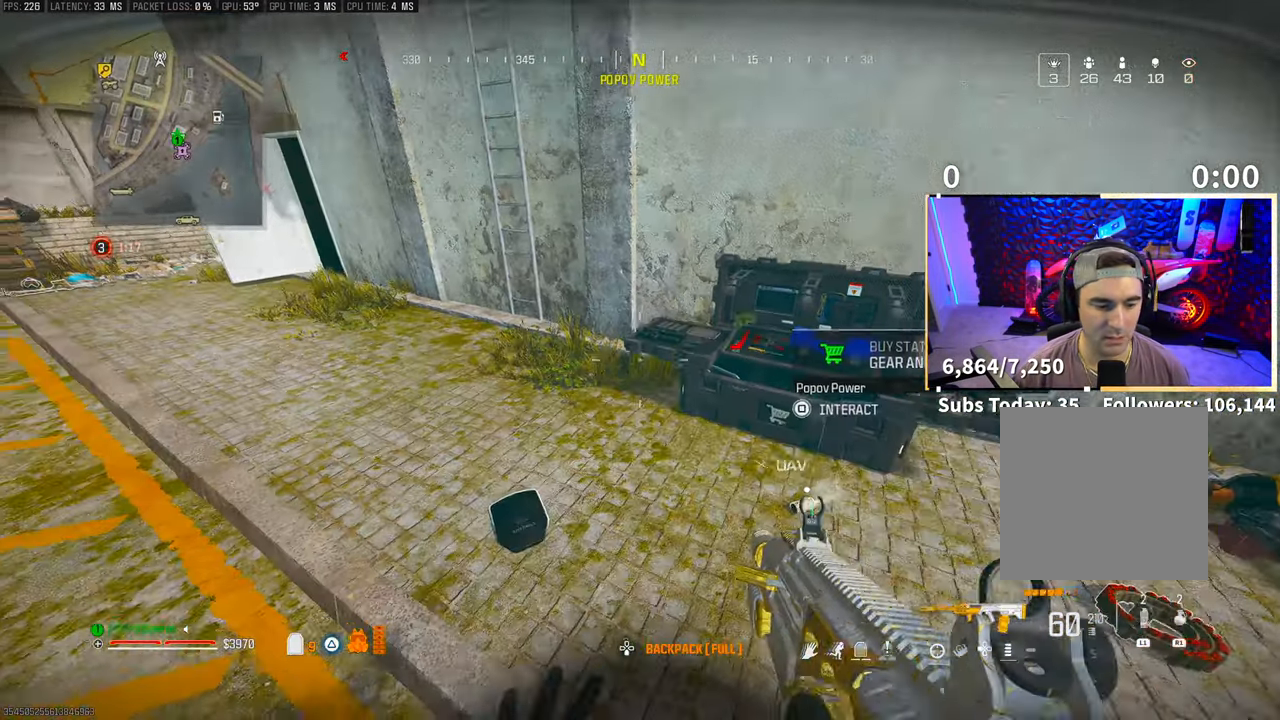
{"buttons": [], "left_stick": "center", "right_stick": "center", "events": [[100, "CROSS", "up"], [200, "DPAD_DOWN", "down"], [283, "DPAD_DOWN", "up"], [400, "DPAD_RIGHT", "down"], [500, "DPAD_RIGHT", "up"]]}
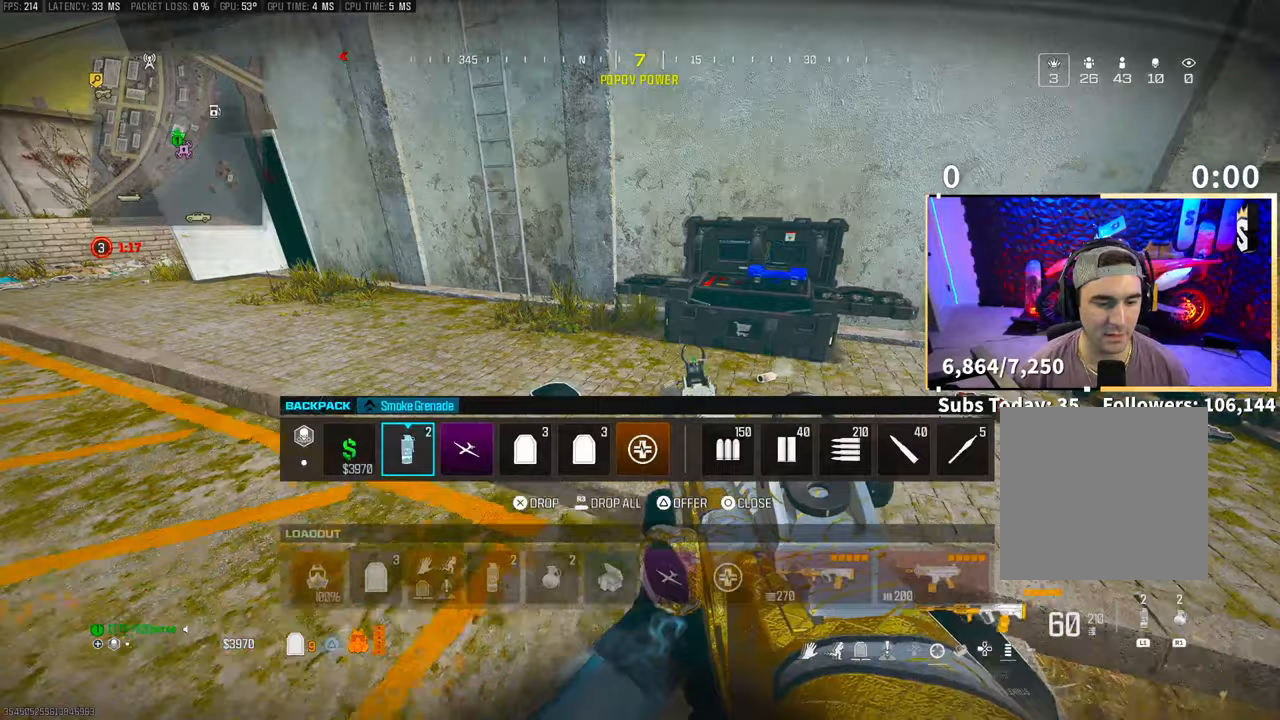
{"buttons": [], "left_stick": "center", "right_stick": "center", "events": []}
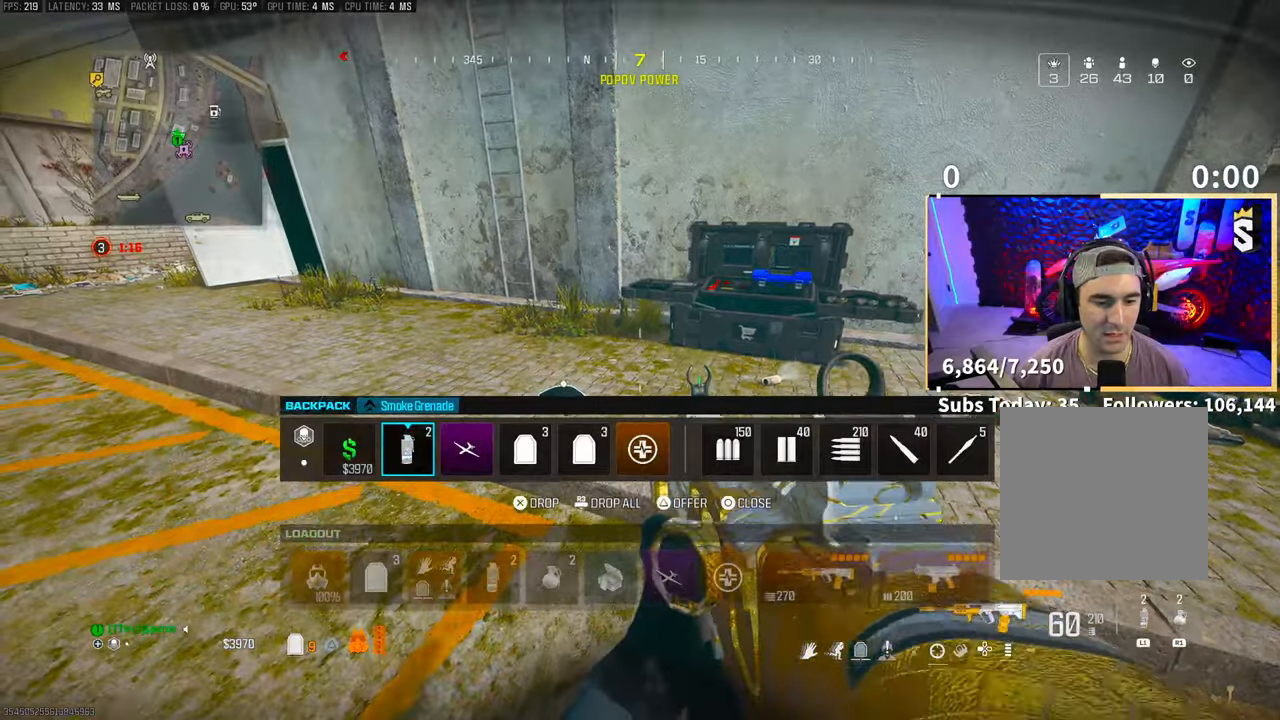
{"buttons": ["CIRCLE"], "left_stick": "up-right", "right_stick": "center", "events": [[250, "R3", "down"], [333, "R3", "up"], [483, "CIRCLE", "down"], [483, "left_stick", "up-right"]]}
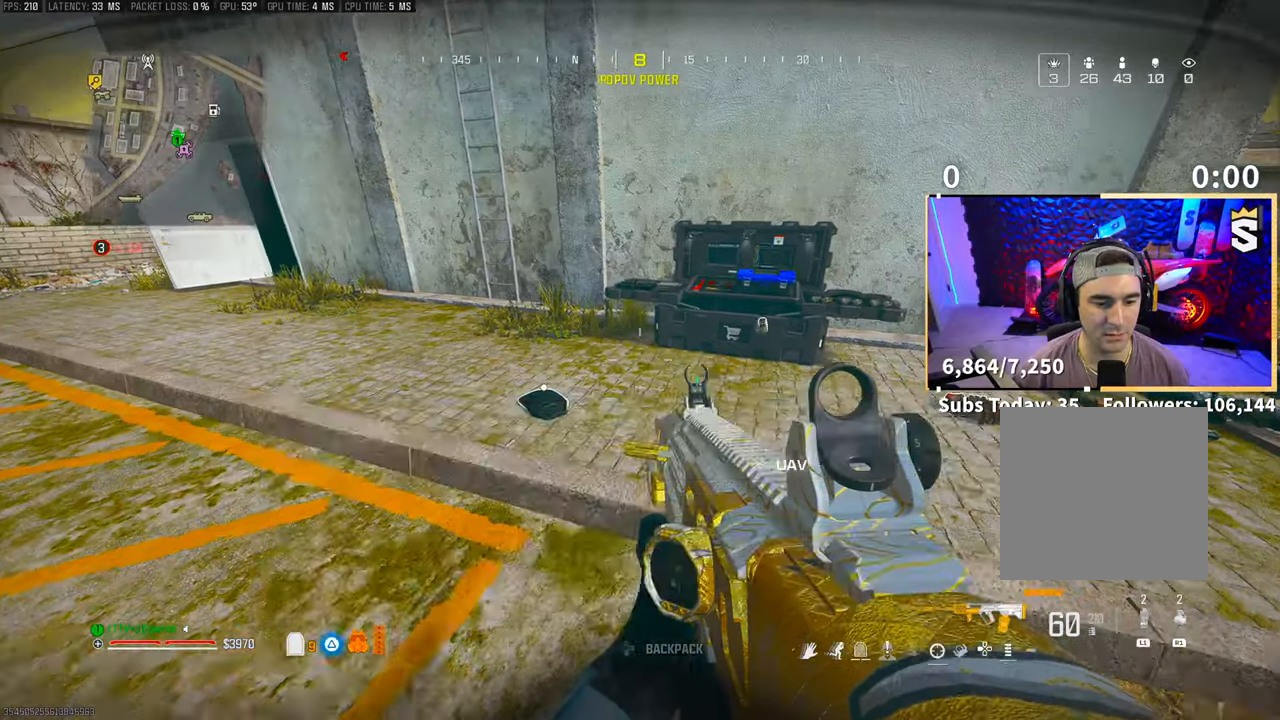
{"buttons": [], "left_stick": "center", "right_stick": "center", "events": [[33, "CIRCLE", "up"], [83, "left_stick", "up"], [200, "right_stick", "right"], [283, "left_stick", "center"], [300, "SQUARE", "down"], [300, "right_stick", "center"], [383, "SQUARE", "up"]]}
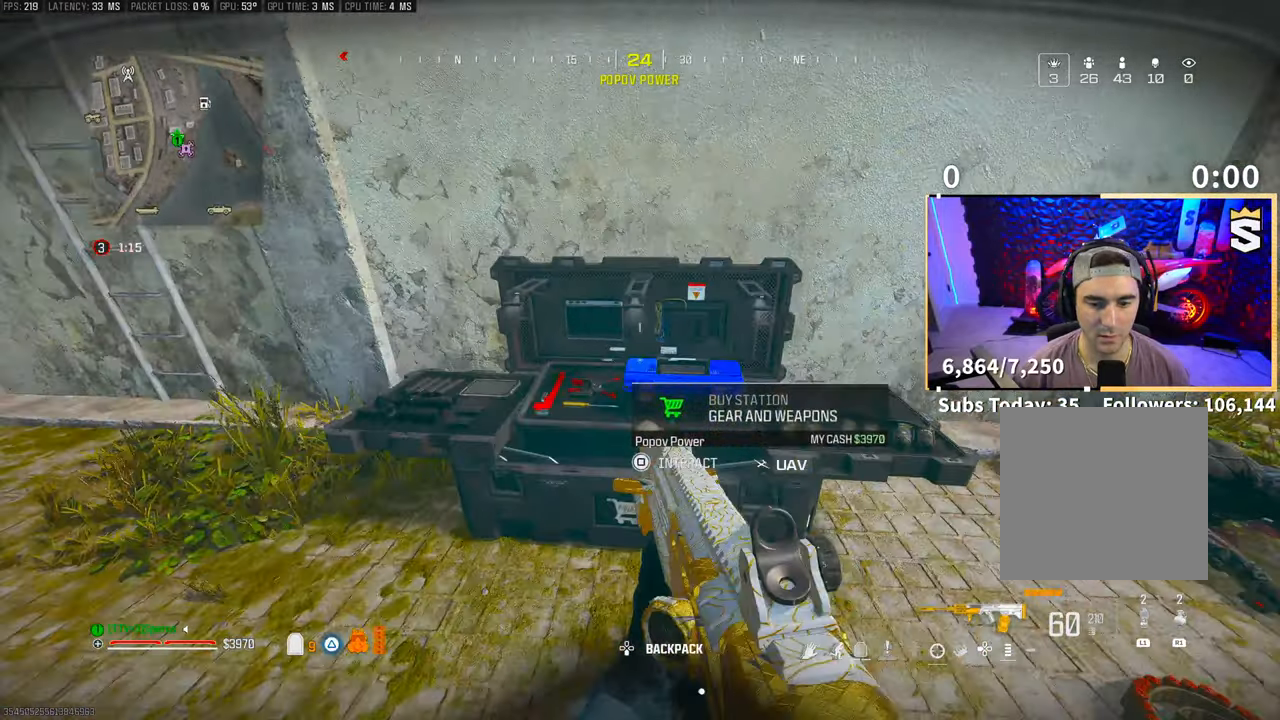
{"buttons": ["L2", "DPAD_UP"], "left_stick": "center", "right_stick": "center"}
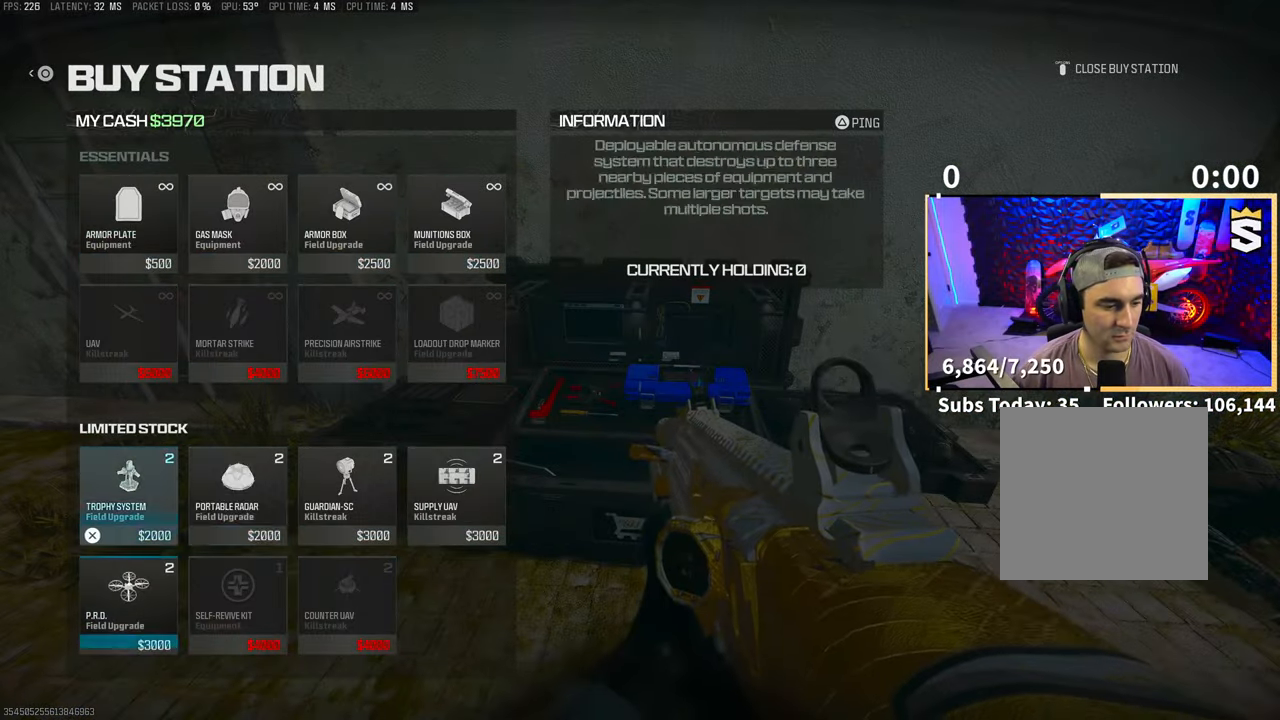
{"buttons": ["CIRCLE", "L2"], "left_stick": "center", "right_stick": "center", "events": [[50, "DPAD_UP", "up"], [183, "DPAD_RIGHT", "down"], [283, "DPAD_RIGHT", "up"], [350, "CROSS", "down"], [400, "CROSS", "up"], [500, "CIRCLE", "down"]]}
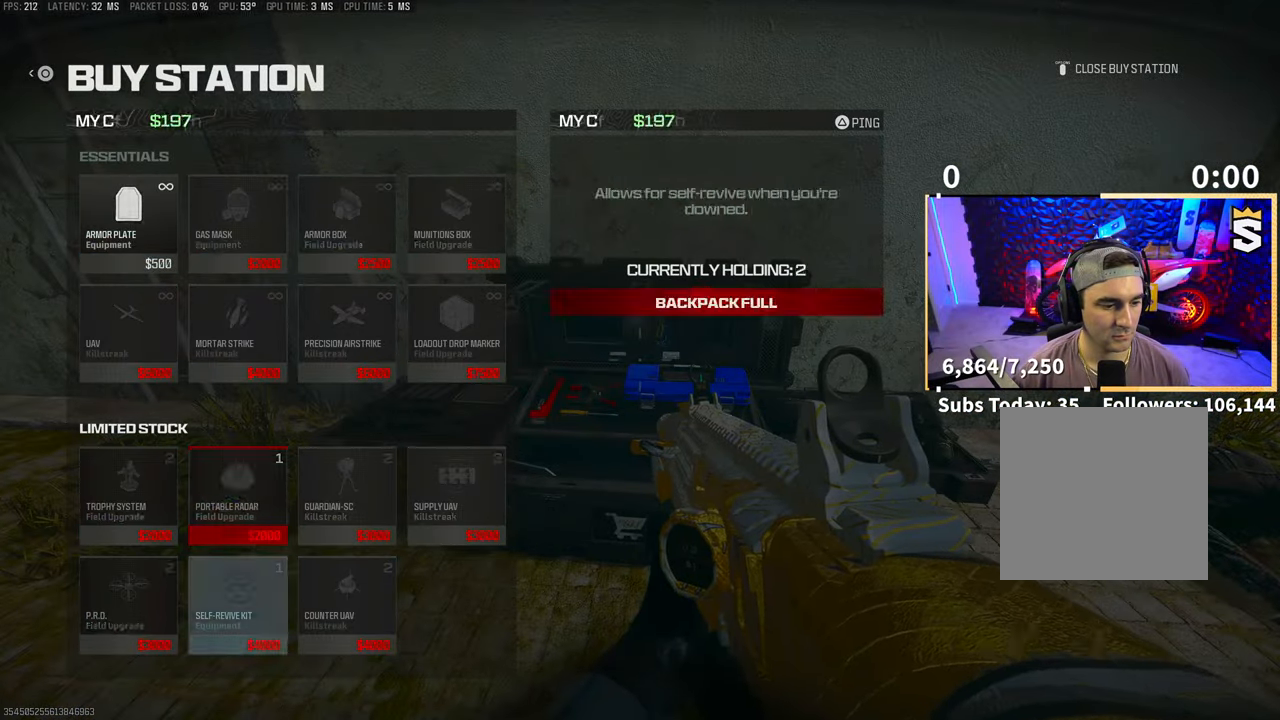
{"buttons": ["DPAD_DOWN"], "left_stick": "center", "right_stick": "center", "events": [[33, "left_stick", "down"], [83, "CIRCLE", "up"], [133, "CIRCLE", "down"], [133, "L2", "up"], [200, "CIRCLE", "up"], [283, "CROSS", "down"], [350, "left_stick", "center"], [400, "CROSS", "up"], [450, "DPAD_DOWN", "down"]]}
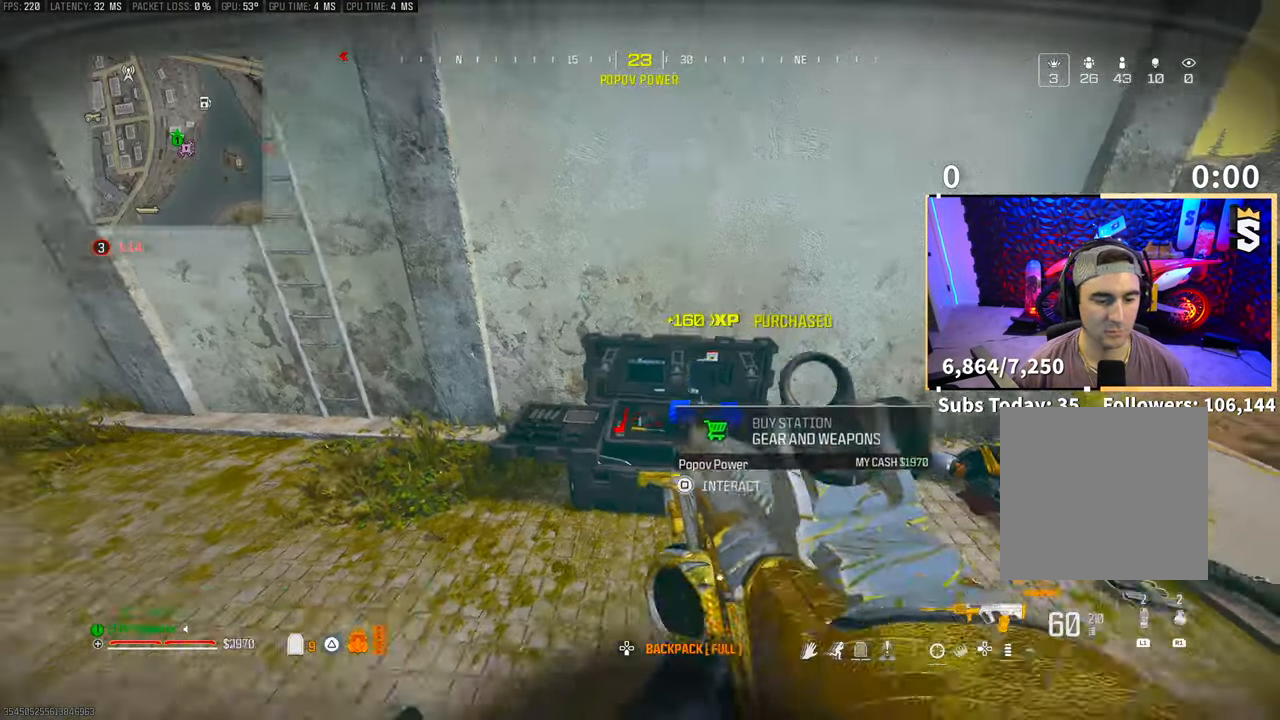
{"buttons": [], "left_stick": "center", "right_stick": "center", "events": [[50, "DPAD_DOWN", "up"]]}
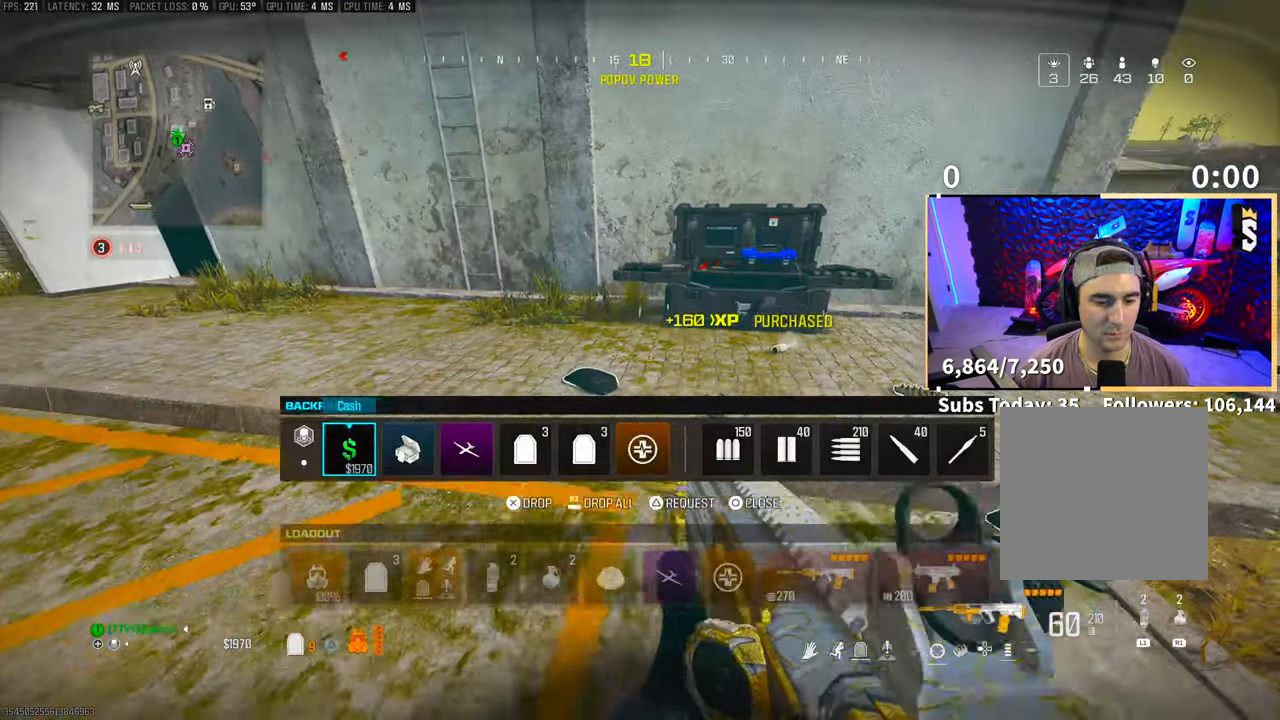
{"buttons": [], "left_stick": "center", "right_stick": "center", "events": [[50, "DPAD_RIGHT", "down"], [150, "DPAD_RIGHT", "up"], [233, "DPAD_RIGHT", "down"], [333, "DPAD_RIGHT", "up"], [400, "DPAD_RIGHT", "down"], [500, "DPAD_RIGHT", "up"]]}
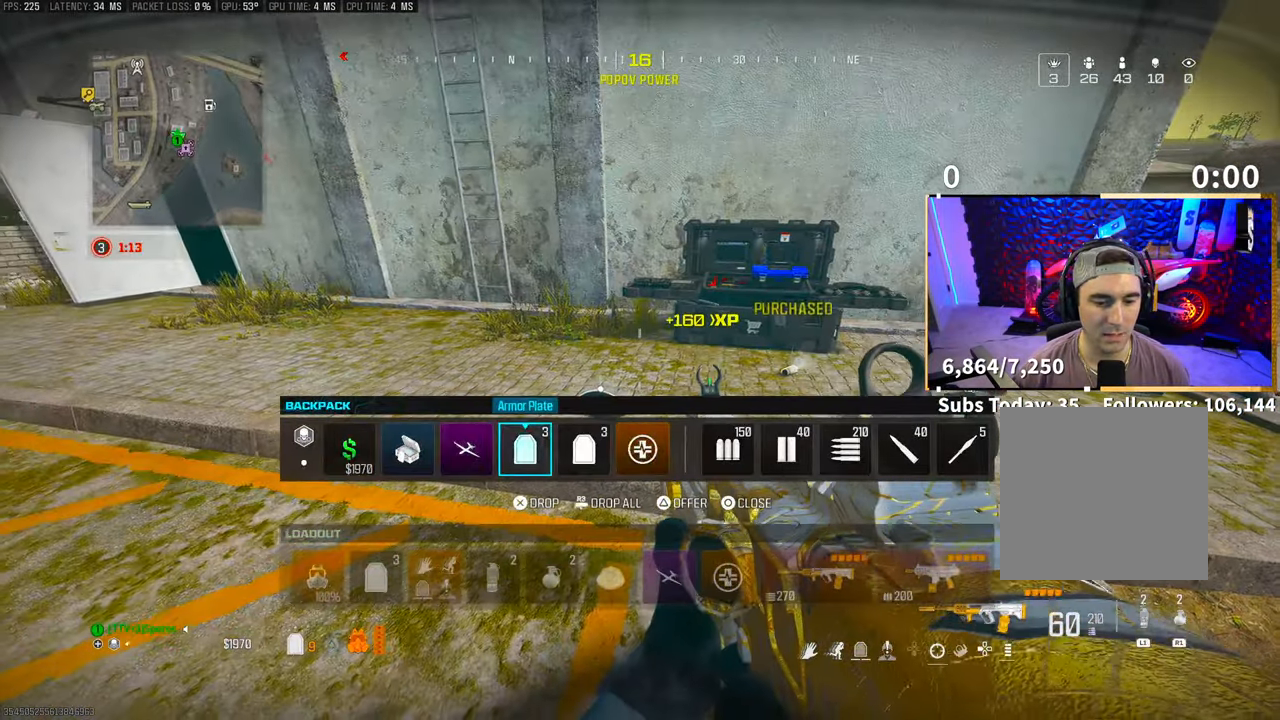
{"buttons": [], "left_stick": "center", "right_stick": "center", "events": [[333, "left_stick", "down"], [500, "left_stick", "center"]]}
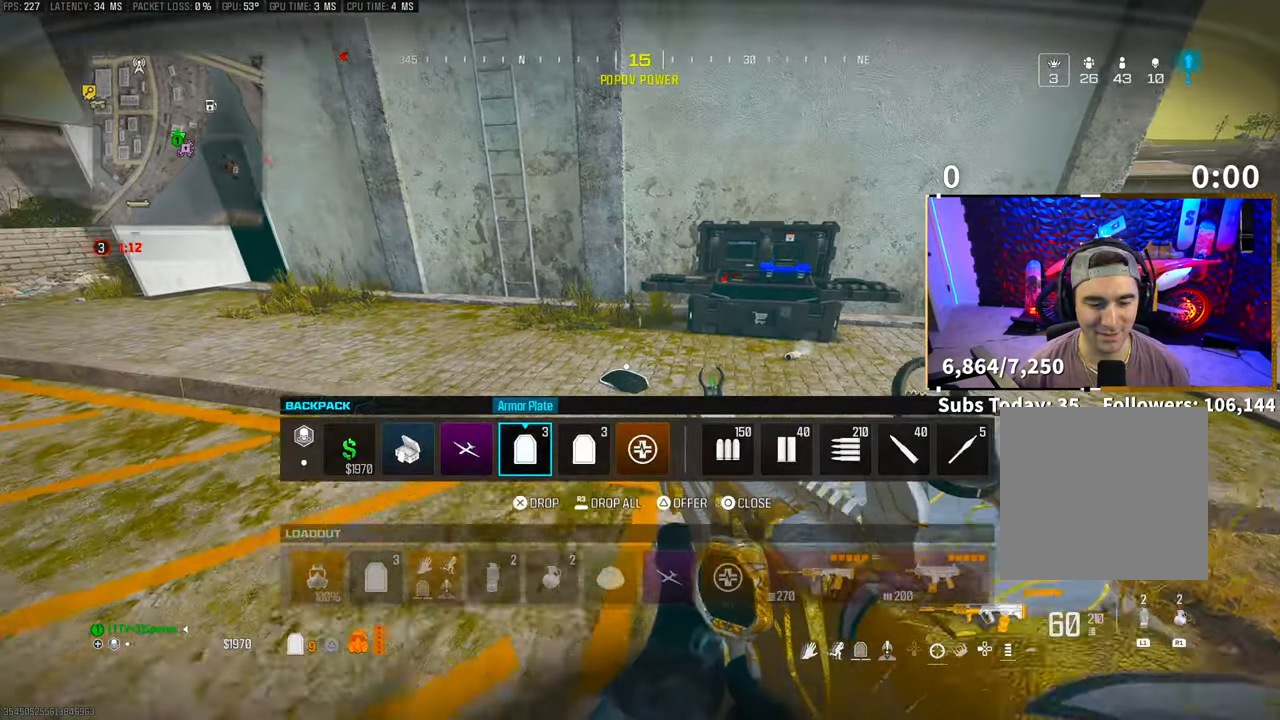
{"buttons": [], "left_stick": "center", "right_stick": "center"}
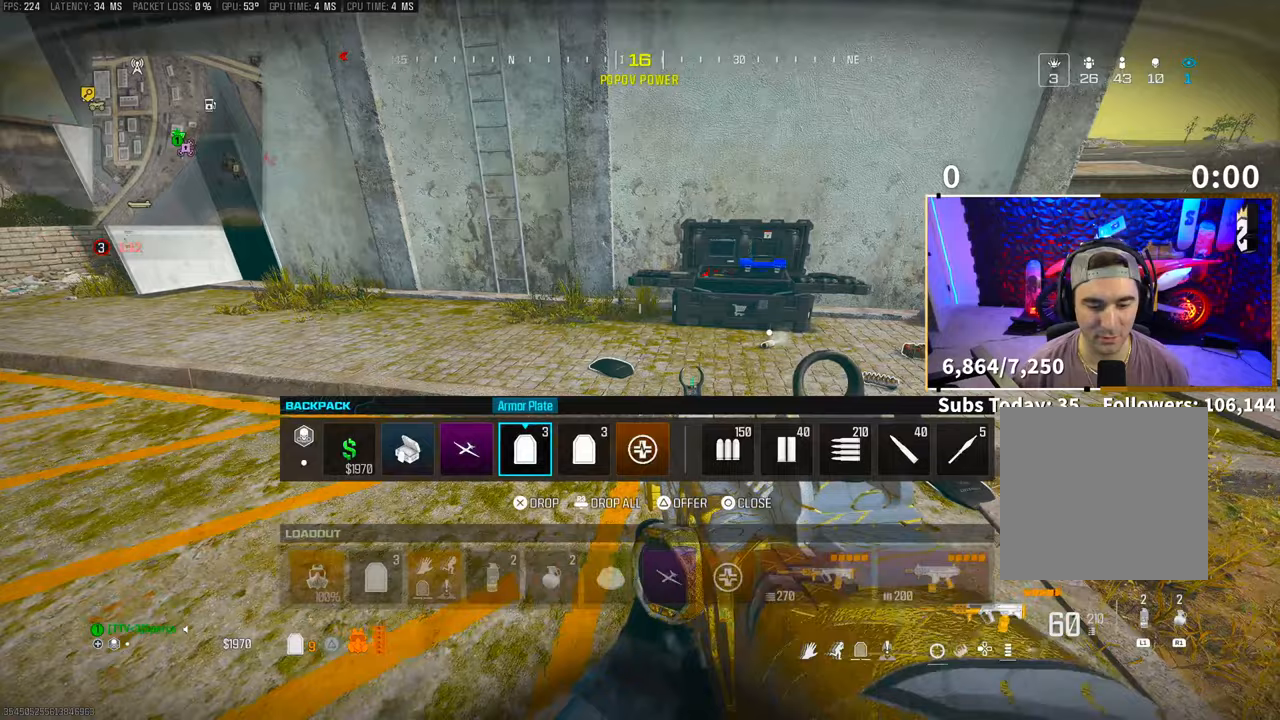
{"buttons": [], "left_stick": "down", "right_stick": "center", "events": [[450, "left_stick", "down"]]}
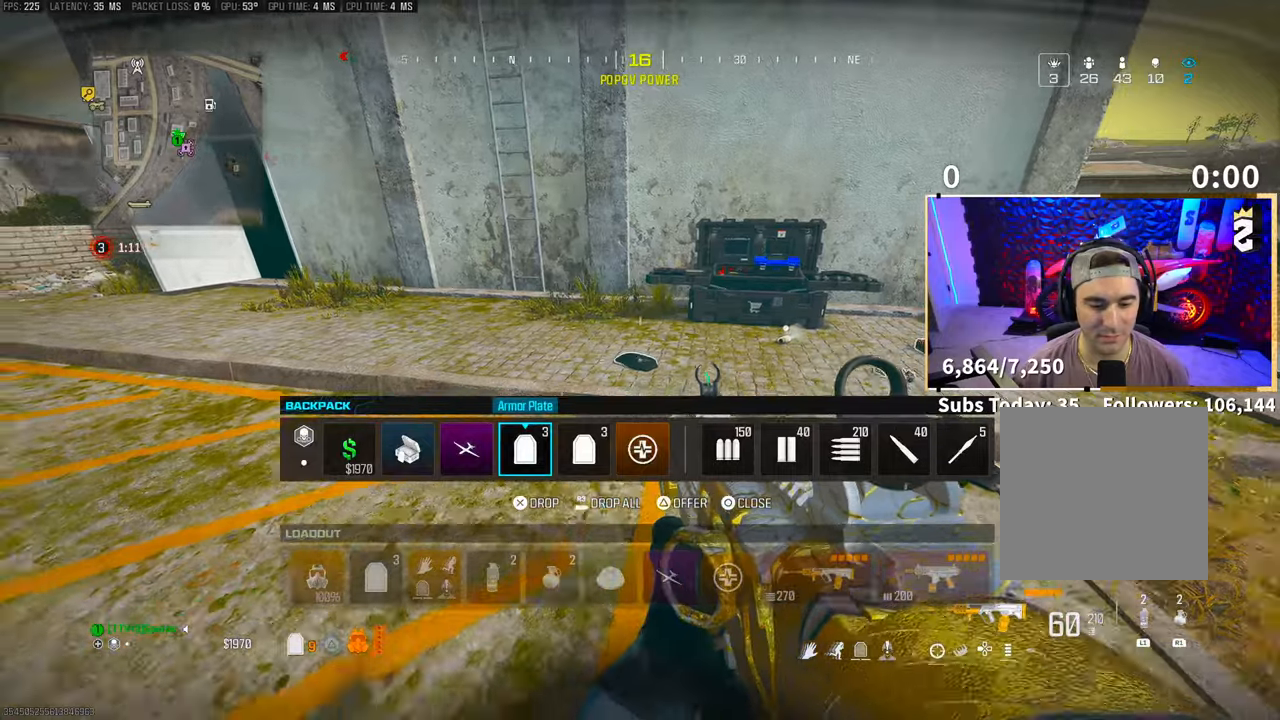
{"buttons": [], "left_stick": "center", "right_stick": "center", "events": [[50, "left_stick", "down-right"], [200, "left_stick", "center"], [283, "CIRCLE", "down"], [350, "CIRCLE", "up"]]}
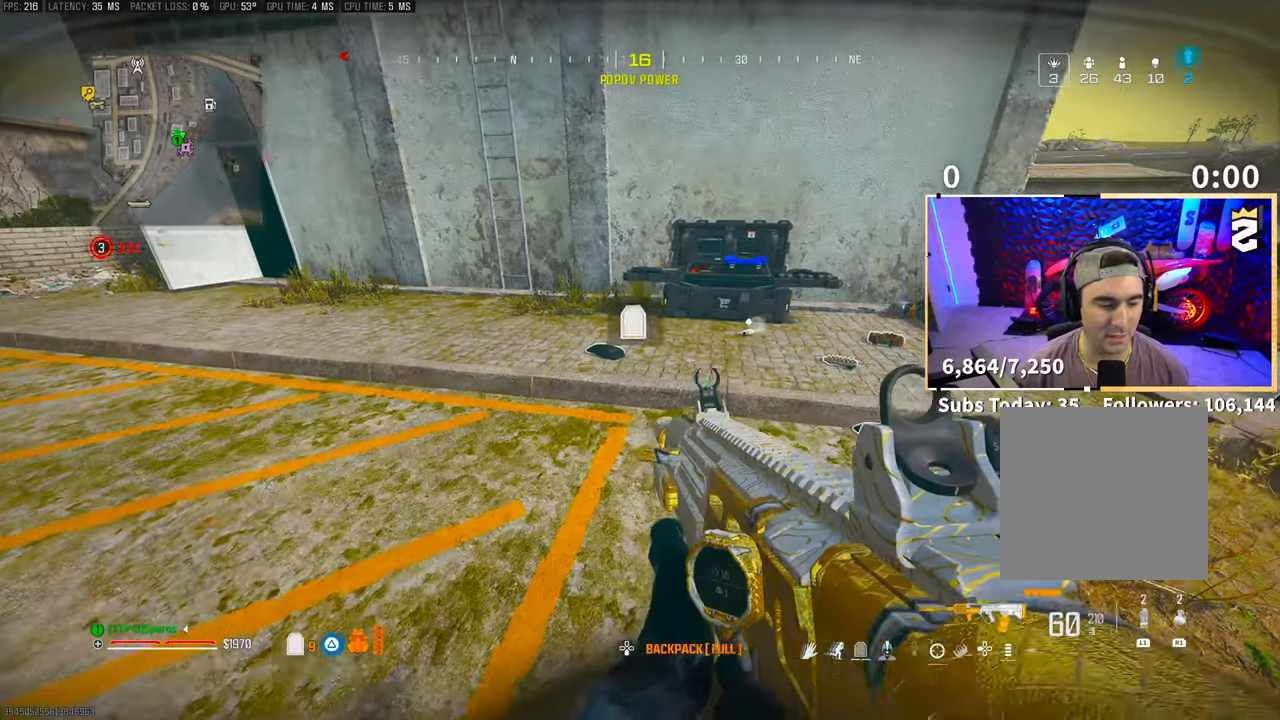
{"buttons": ["DPAD_RIGHT"], "left_stick": "center", "right_stick": "center", "events": [[283, "DPAD_DOWN", "down"], [350, "DPAD_DOWN", "up"], [383, "right_stick", "left"], [500, "DPAD_RIGHT", "down"], [500, "right_stick", "center"]]}
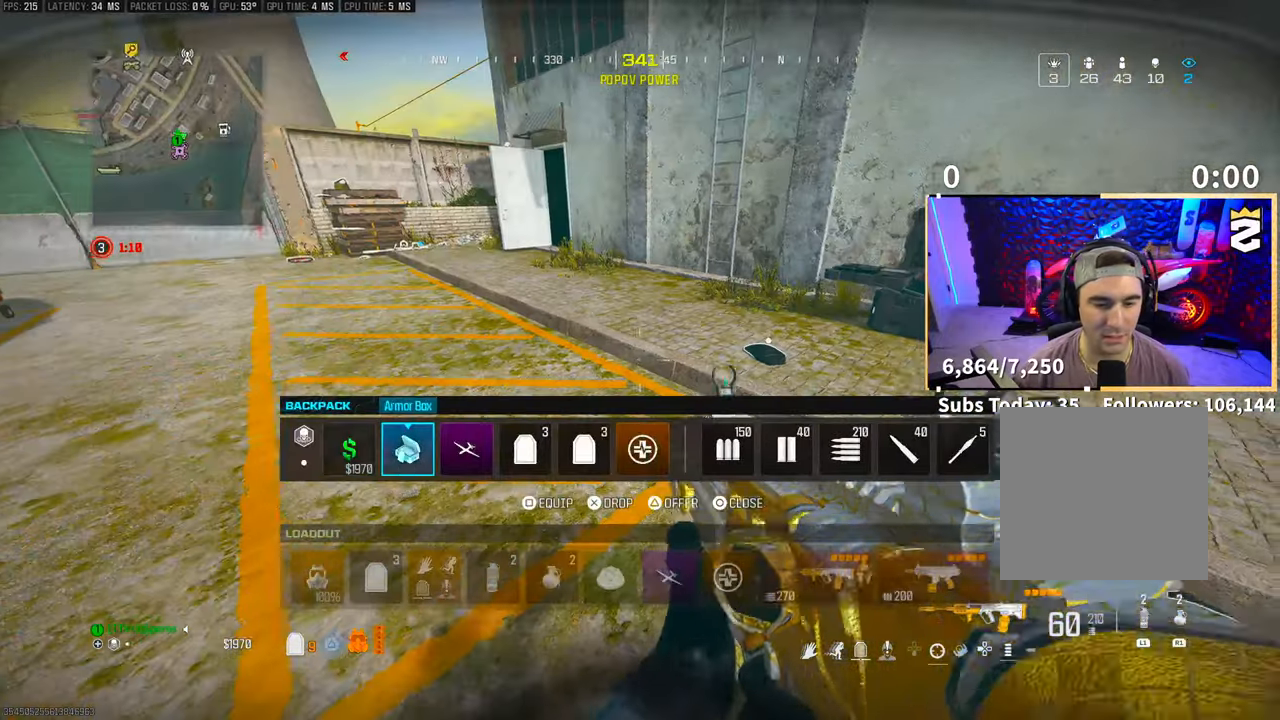
{"buttons": ["L3"], "left_stick": "up-right", "right_stick": "center", "events": [[83, "DPAD_RIGHT", "up"], [183, "DPAD_RIGHT", "down"], [233, "right_stick", "left"], [283, "DPAD_RIGHT", "up"], [283, "right_stick", "center"], [383, "CIRCLE", "down"], [450, "CIRCLE", "up"], [483, "left_stick", "up-right"], [500, "L3", "down"]]}
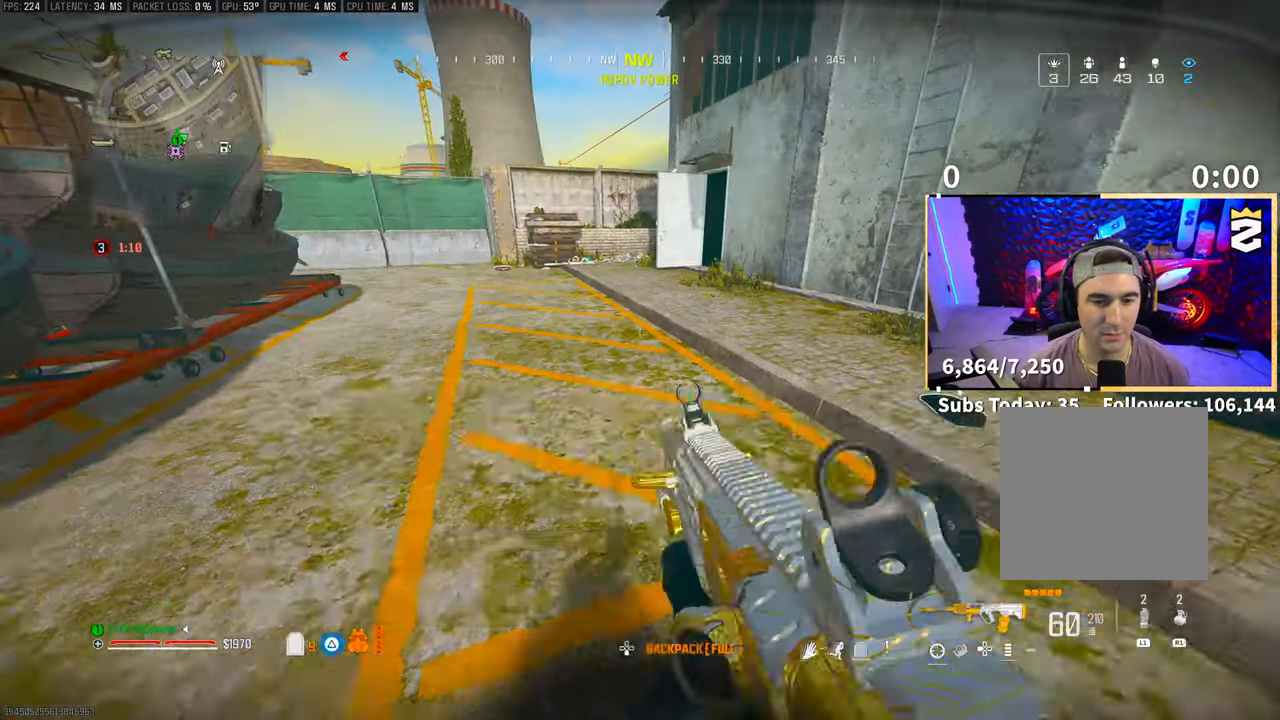
{"buttons": [], "left_stick": "up", "right_stick": "center", "events": [[33, "left_stick", "up"], [50, "TRIANGLE", "down"], [100, "TRIANGLE", "up"], [150, "L3", "up"], [200, "L3", "down"], [333, "L3", "up"], [350, "R3", "down"], [483, "R3", "up"]]}